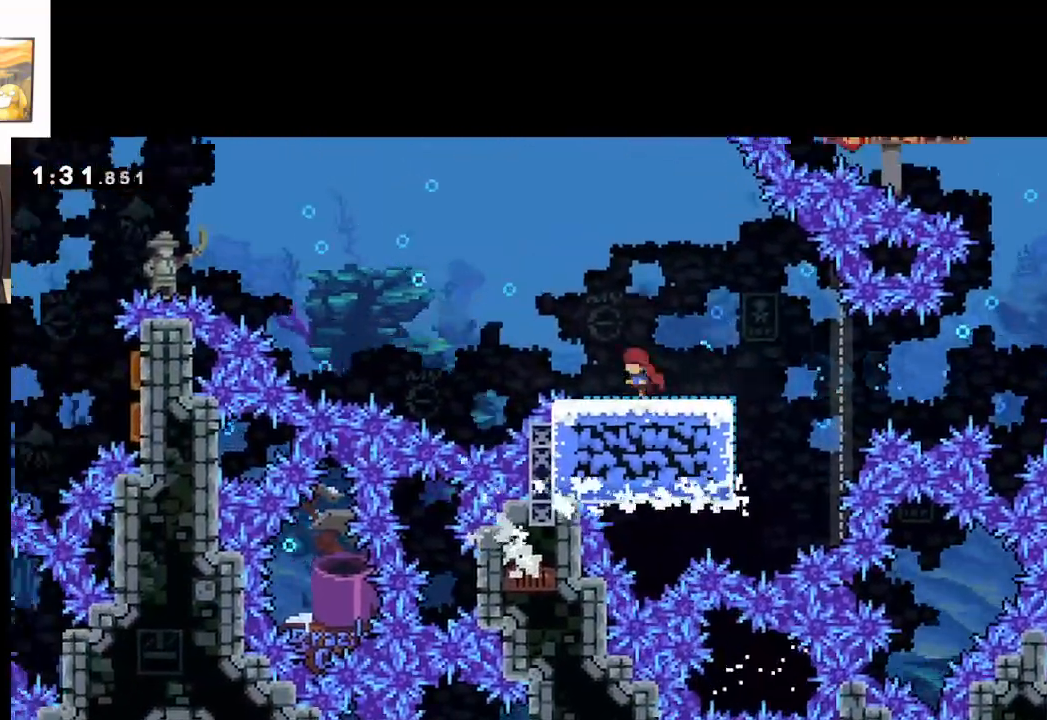
Gameplay with a controller (Xbox layout); each line is a JSON object with the inputs held at the frame after it. "events" lists button and stick changes between this image and that frame as [ms after this image, input, new state], when the widget could be followed in between.
{"buttons": ["A"], "left_stick": "left", "right_stick": "center", "events": [[17, "A", "down"]]}
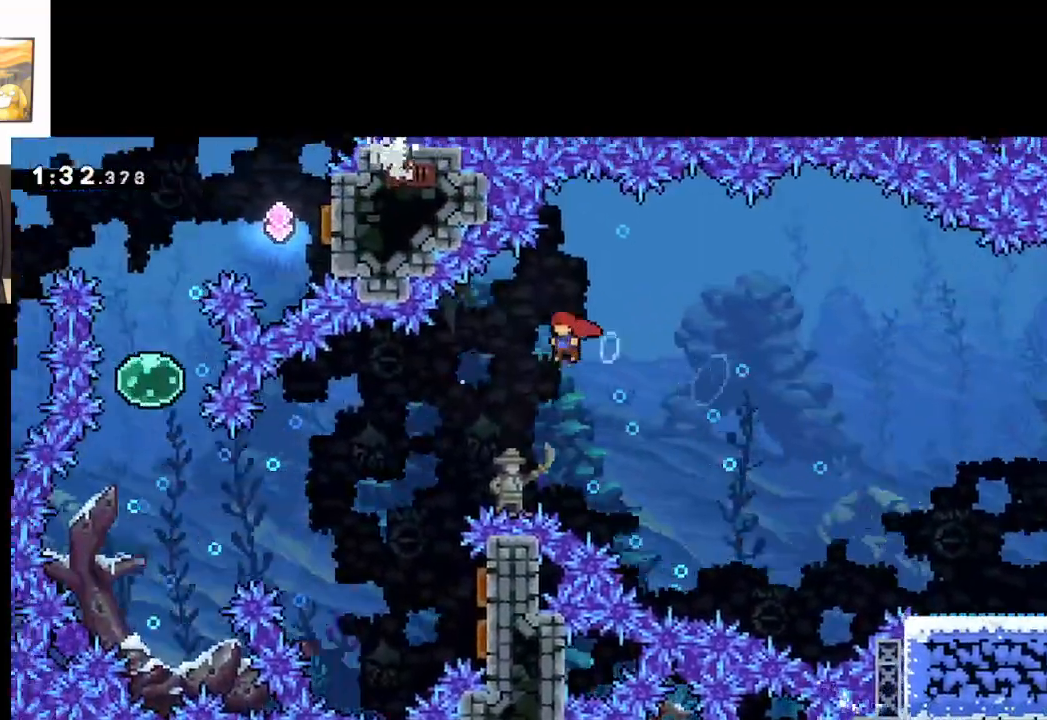
{"buttons": ["A"], "left_stick": "right", "right_stick": "center", "events": [[400, "left_stick", "center"], [467, "left_stick", "right"]]}
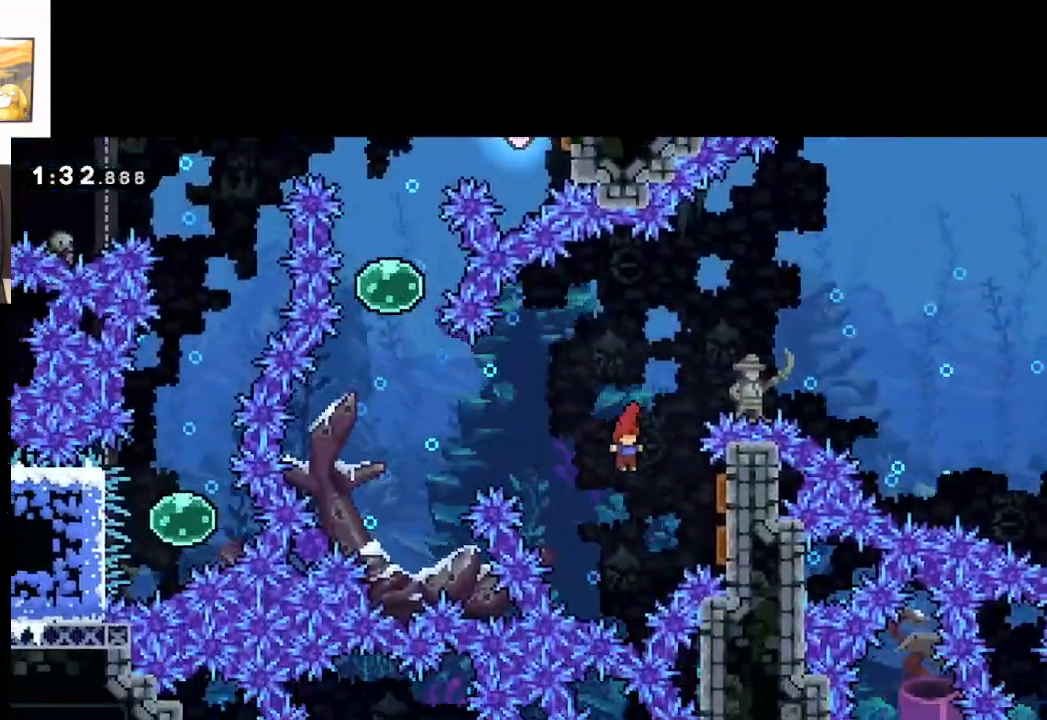
{"buttons": ["A"], "left_stick": "left", "right_stick": "center", "events": [[117, "X", "down"], [250, "left_stick", "left"], [417, "X", "up"]]}
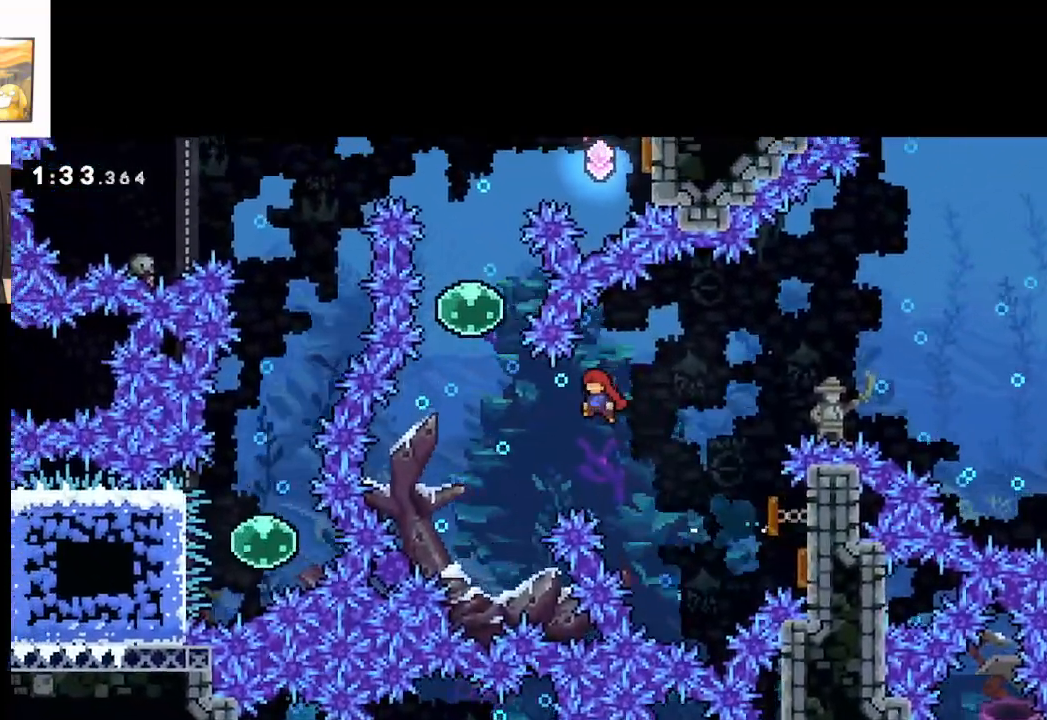
{"buttons": ["A"], "left_stick": "up", "right_stick": "center", "events": [[233, "left_stick", "up"], [317, "X", "down"], [483, "X", "up"]]}
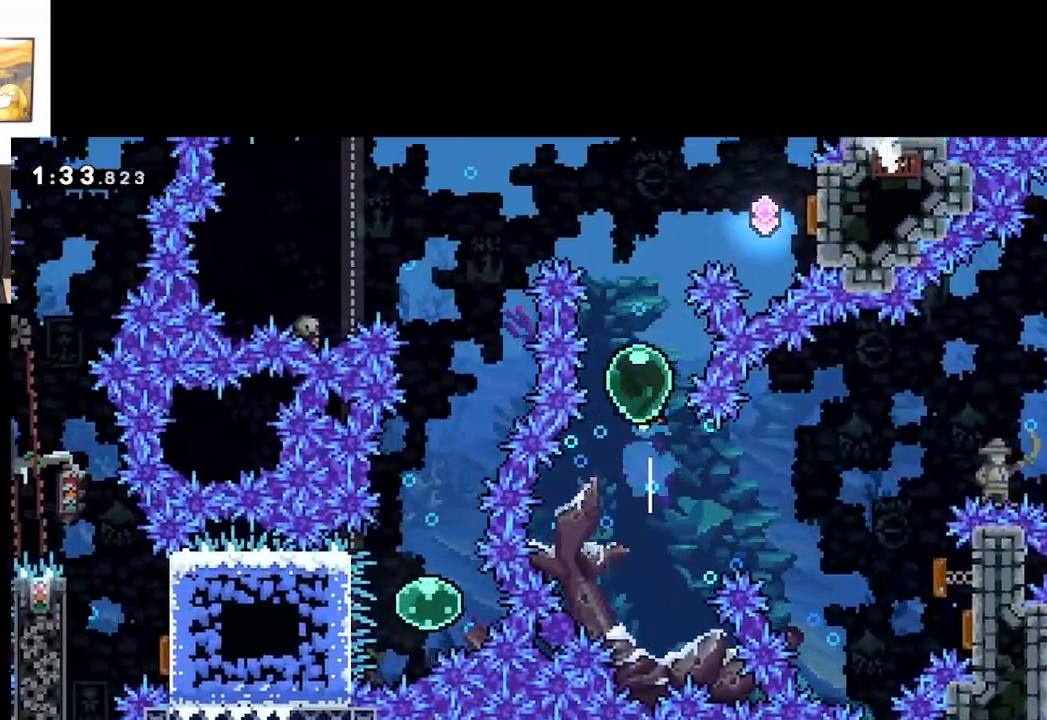
{"buttons": ["A"], "left_stick": "right", "right_stick": "center", "events": [[400, "left_stick", "up-right"], [500, "left_stick", "right"]]}
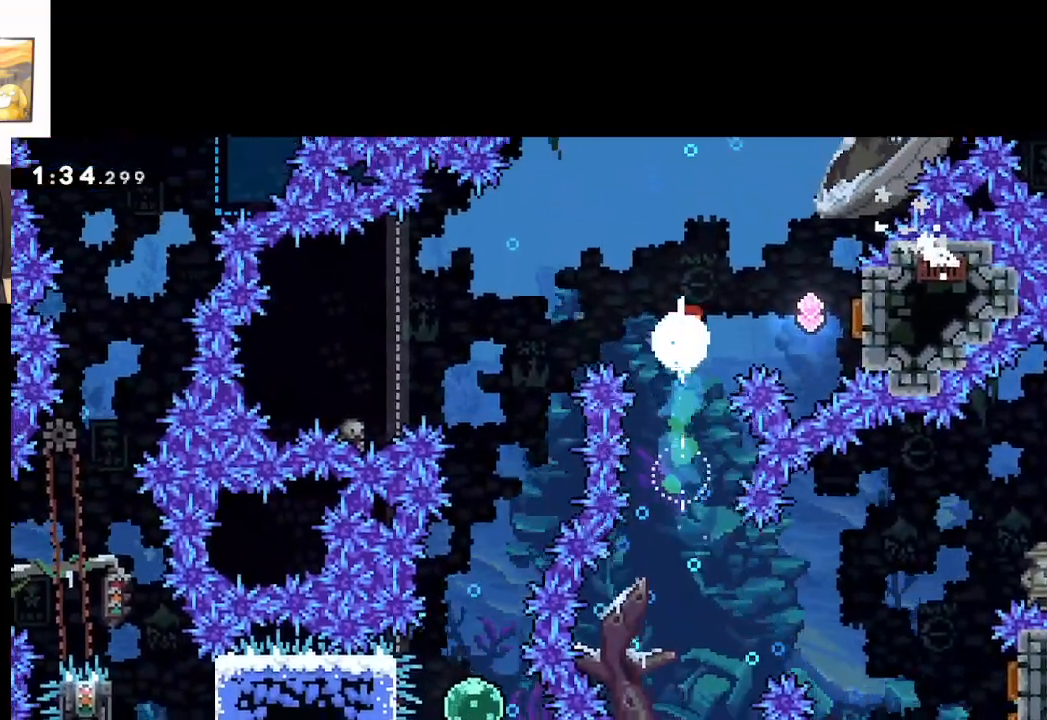
{"buttons": ["A"], "left_stick": "left", "right_stick": "center", "events": [[250, "X", "down"], [367, "left_stick", "left"], [483, "X", "up"]]}
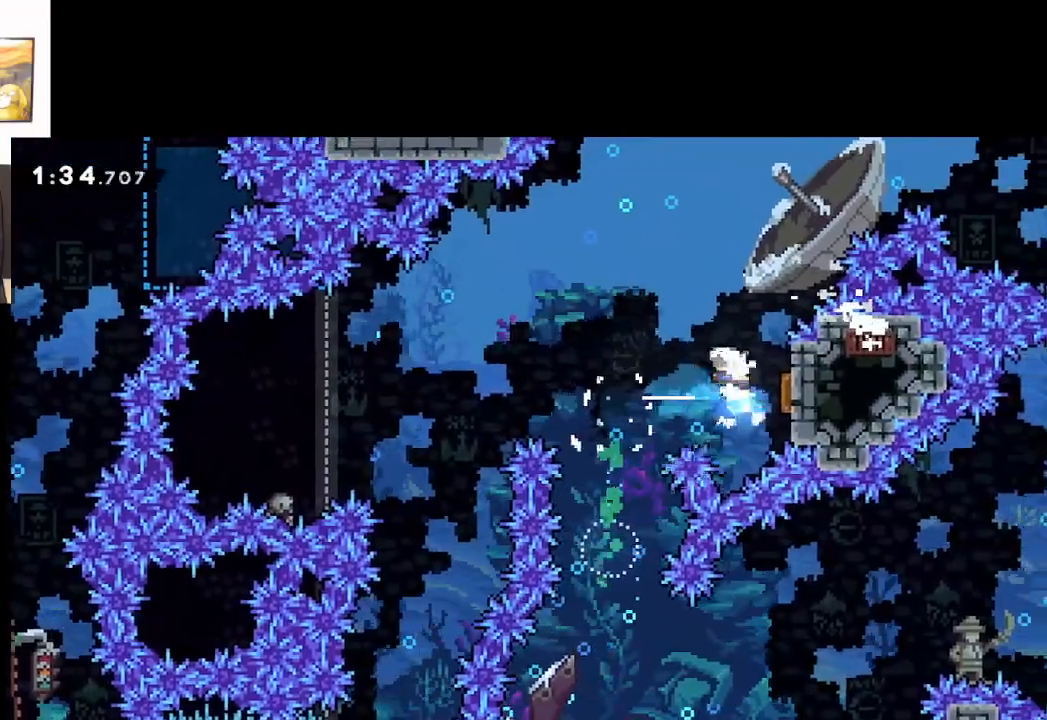
{"buttons": ["A"], "left_stick": "left", "right_stick": "center", "events": []}
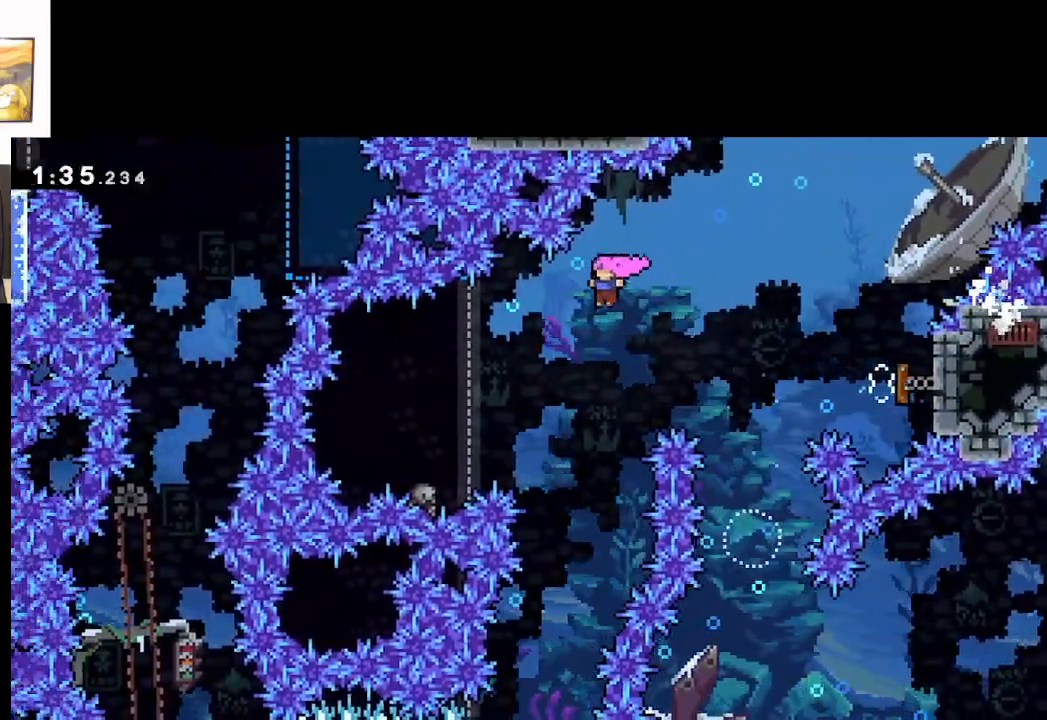
{"buttons": ["A", "X"], "left_stick": "right", "right_stick": "center", "events": [[233, "X", "down"], [367, "X", "up"], [400, "left_stick", "right"], [483, "X", "down"]]}
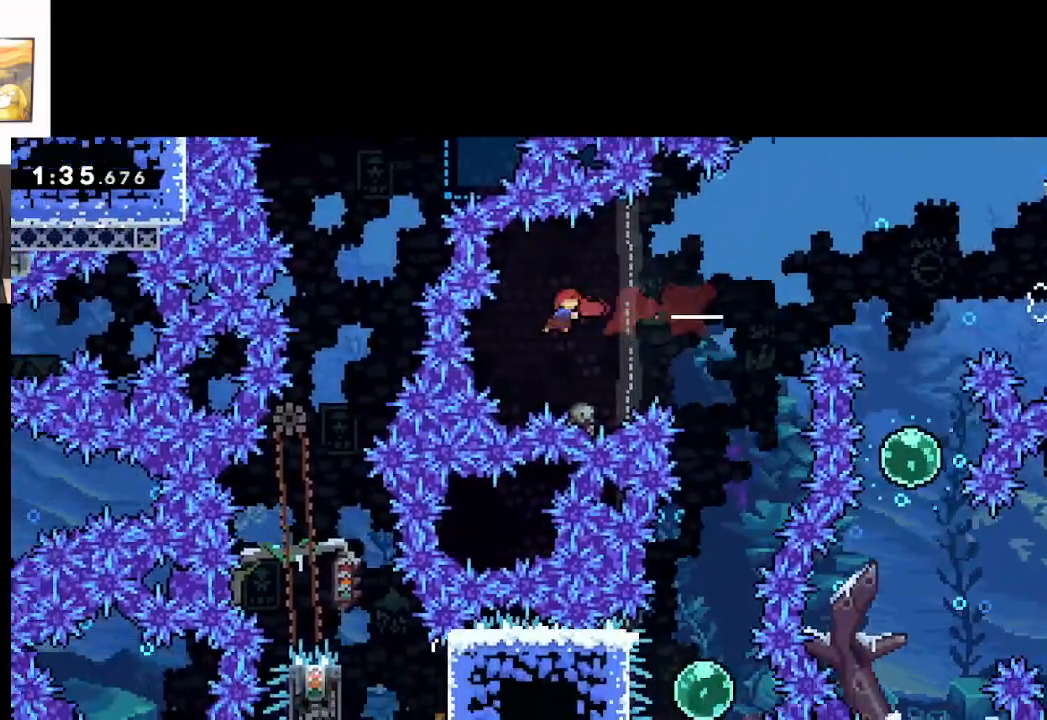
{"buttons": ["A"], "left_stick": "left", "right_stick": "center", "events": [[150, "X", "up"], [283, "left_stick", "left"]]}
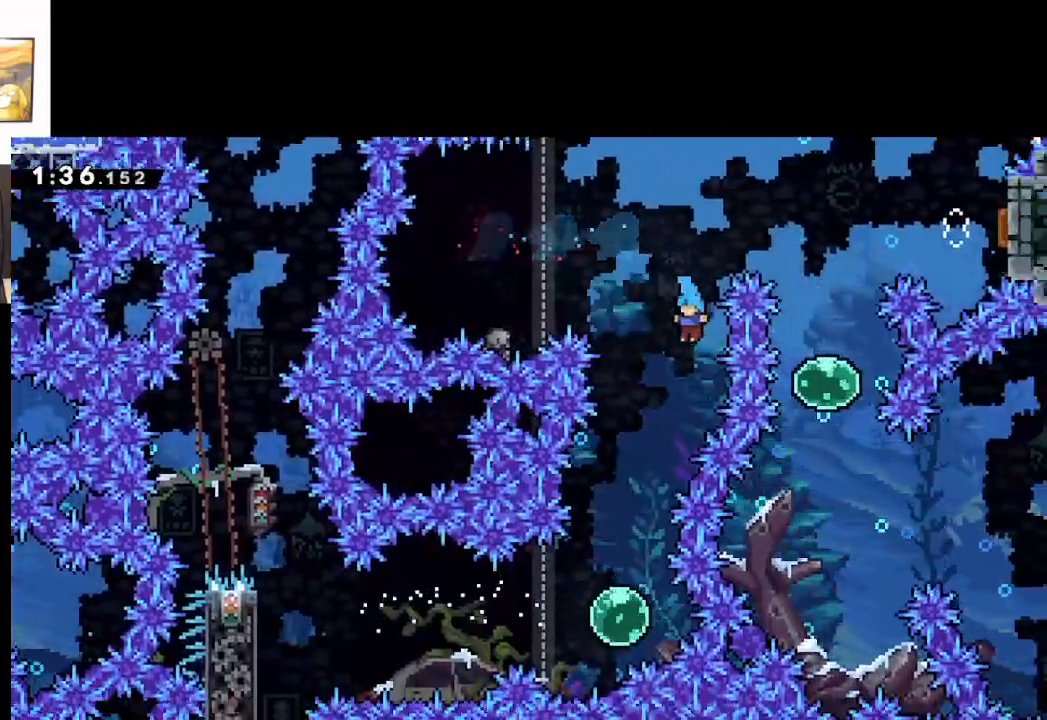
{"buttons": ["A"], "left_stick": "left", "right_stick": "center", "events": [[217, "left_stick", "center"], [433, "left_stick", "left"]]}
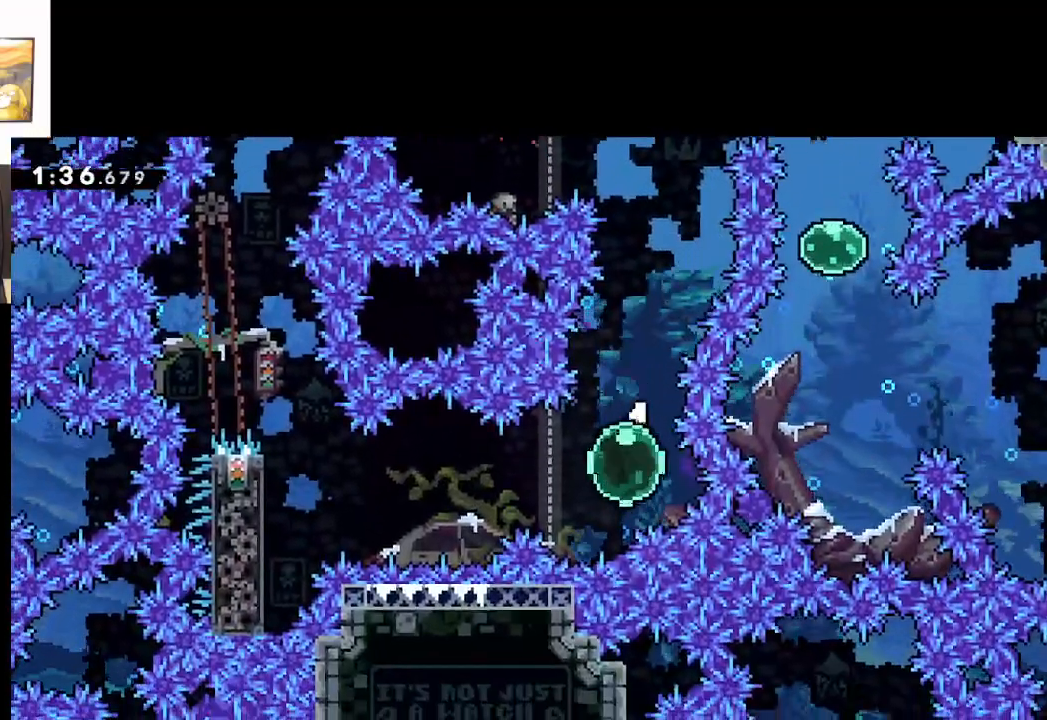
{"buttons": ["A"], "left_stick": "left", "right_stick": "center", "events": []}
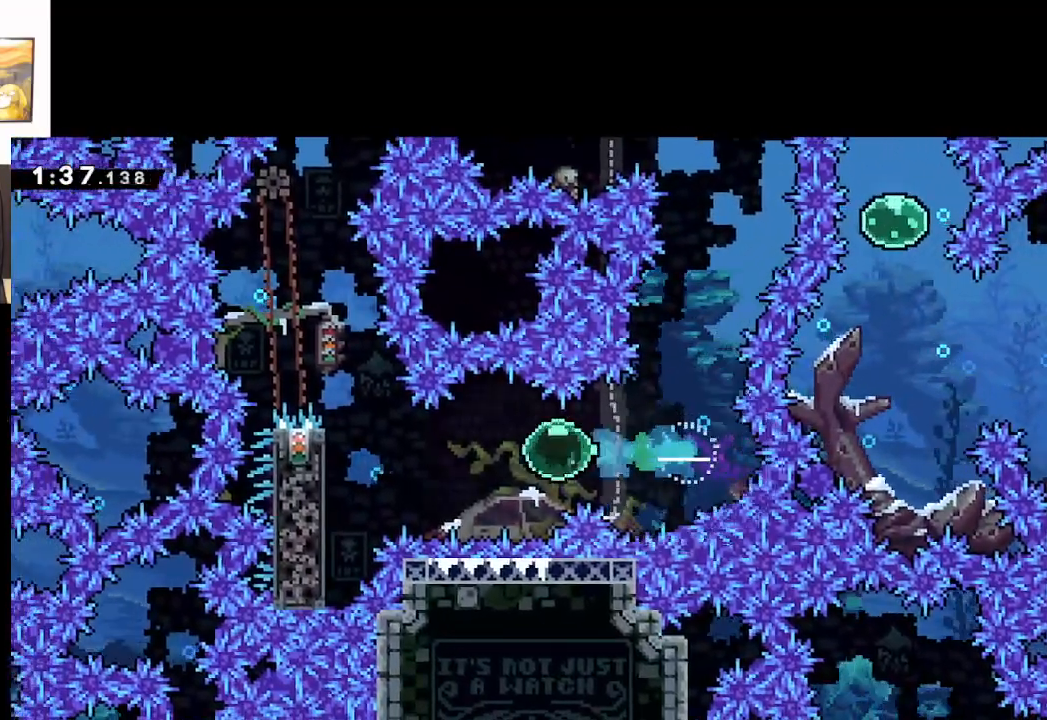
{"buttons": ["A", "L2"], "left_stick": "left", "right_stick": "center", "events": [[183, "X", "down"], [333, "X", "up"], [450, "L2", "down"]]}
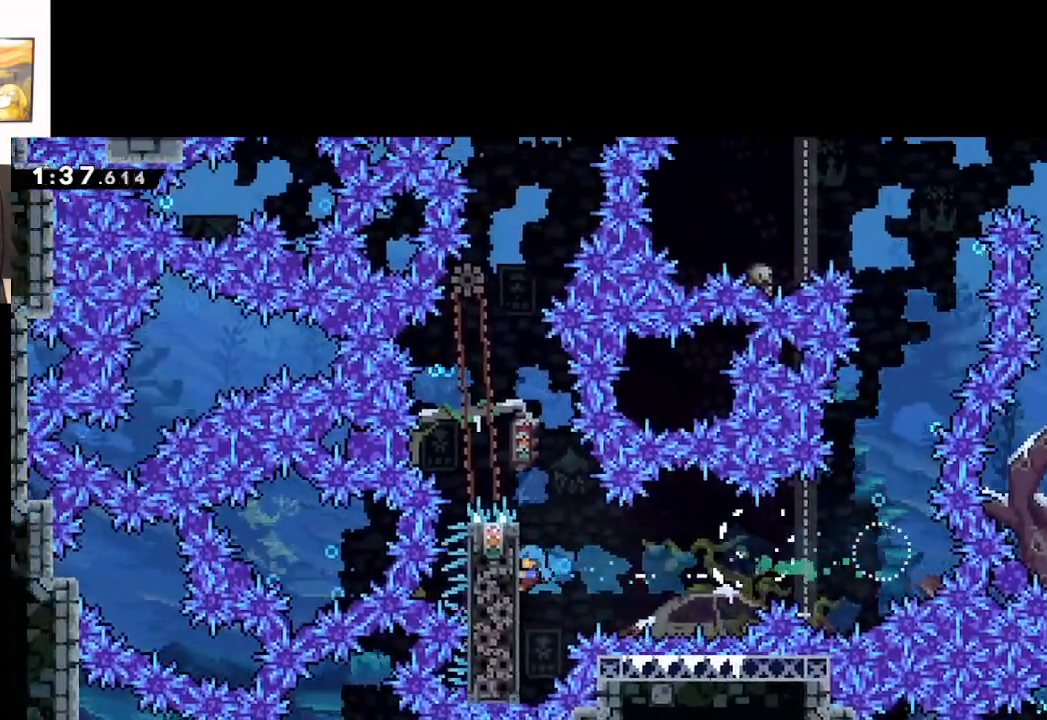
{"buttons": ["L2"], "left_stick": "center", "right_stick": "center", "events": [[67, "left_stick", "center"], [117, "A", "up"]]}
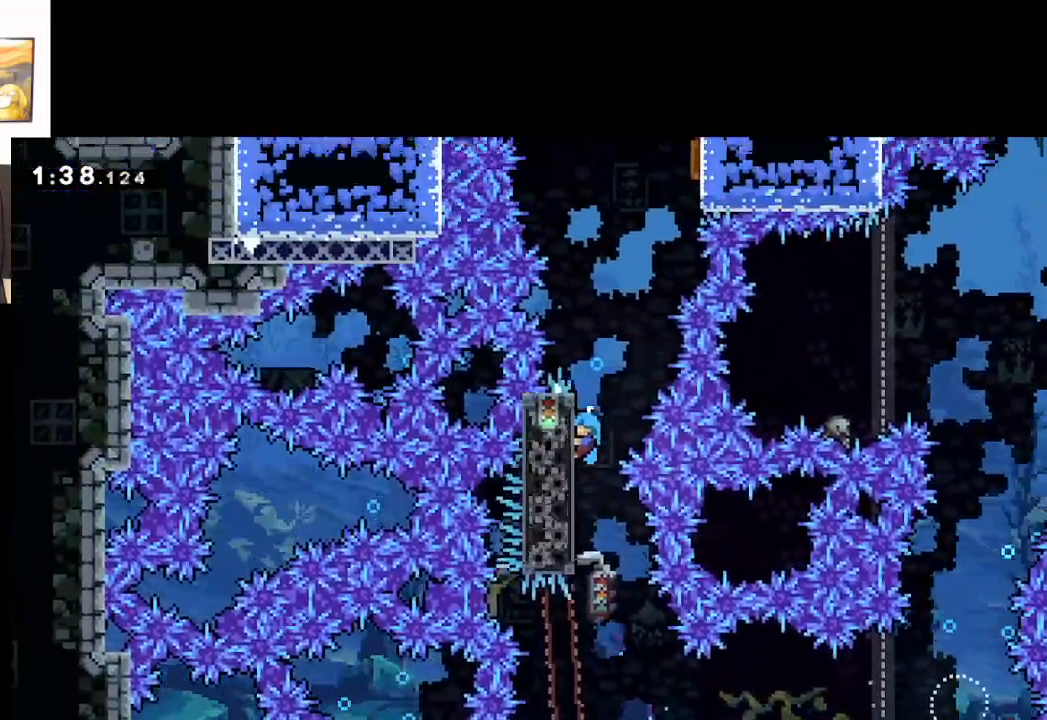
{"buttons": ["A", "L2"], "left_stick": "right", "right_stick": "center", "events": [[50, "A", "down"], [417, "left_stick", "right"]]}
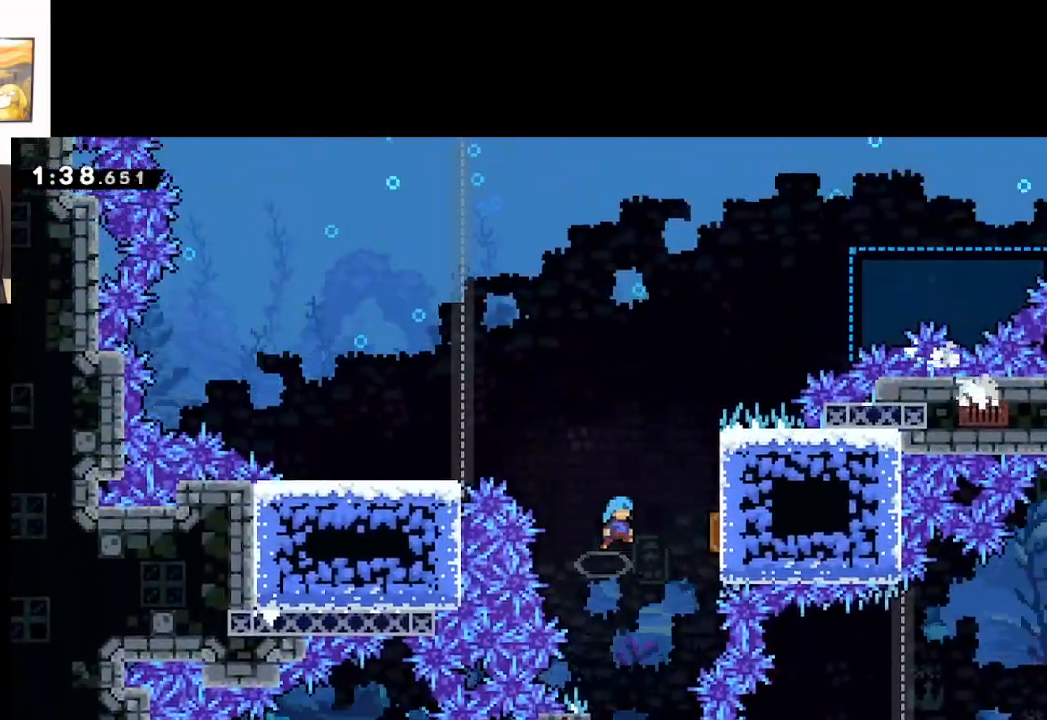
{"buttons": ["A", "L2"], "left_stick": "up-left", "right_stick": "center", "events": [[117, "X", "down"], [333, "X", "up"], [333, "left_stick", "up-left"]]}
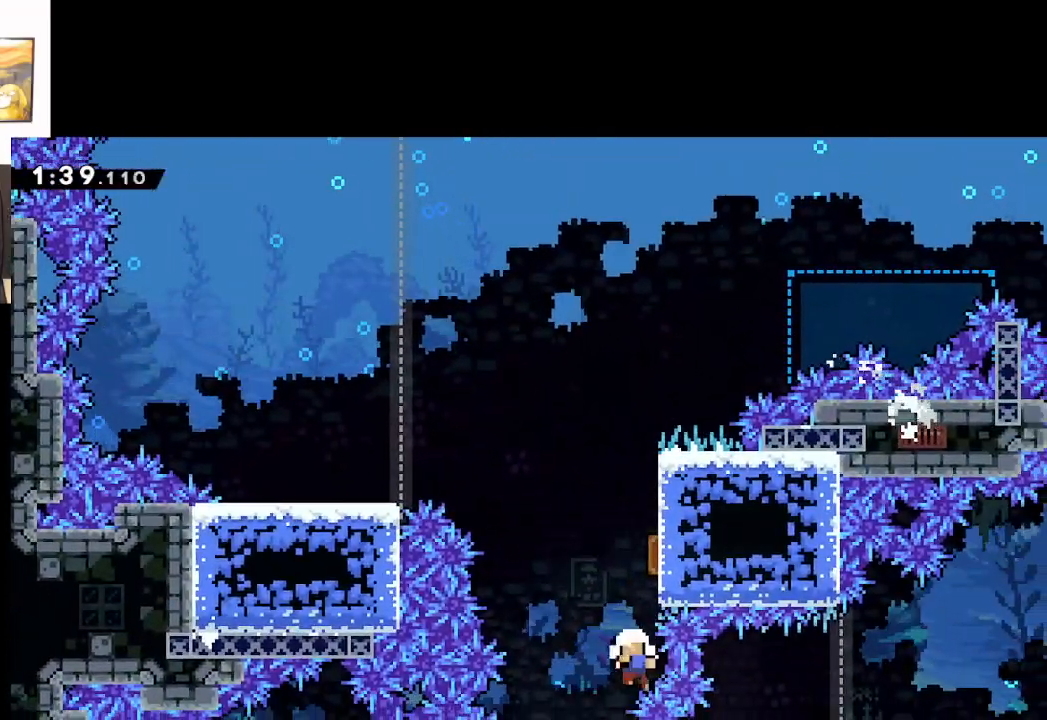
{"buttons": ["A"], "left_stick": "center", "right_stick": "center", "events": [[17, "left_stick", "up"], [117, "A", "up"], [350, "A", "down"], [383, "left_stick", "center"], [417, "L2", "up"]]}
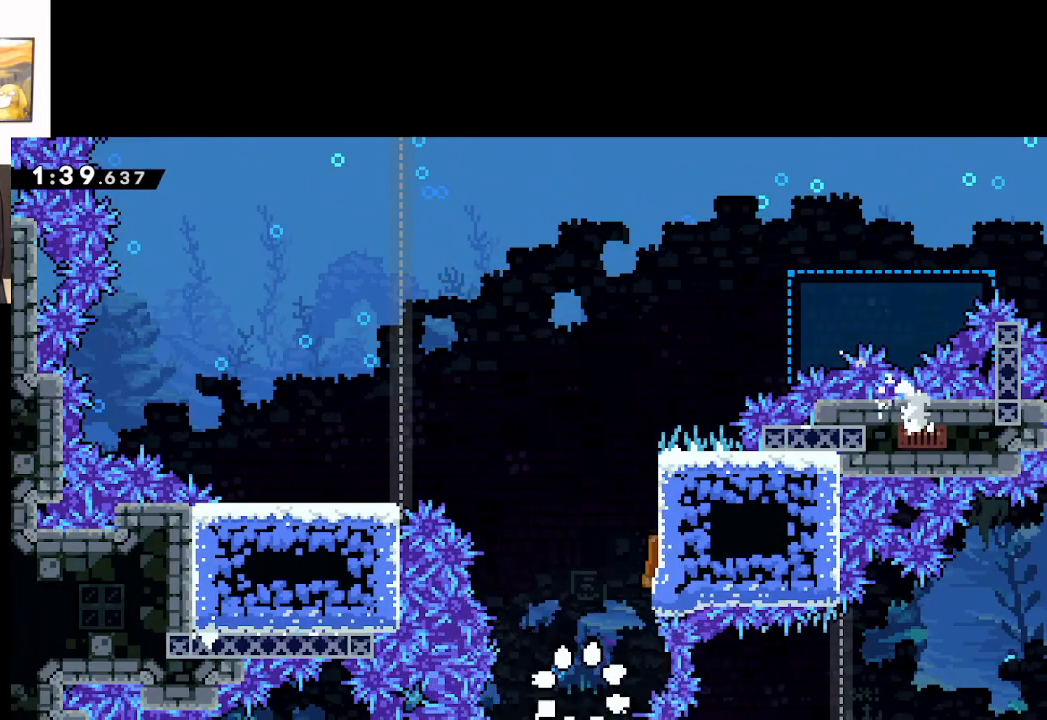
{"buttons": [], "left_stick": "center", "right_stick": "center", "events": [[33, "A", "up"], [117, "A", "down"], [250, "A", "up"], [317, "A", "down"], [500, "A", "up"]]}
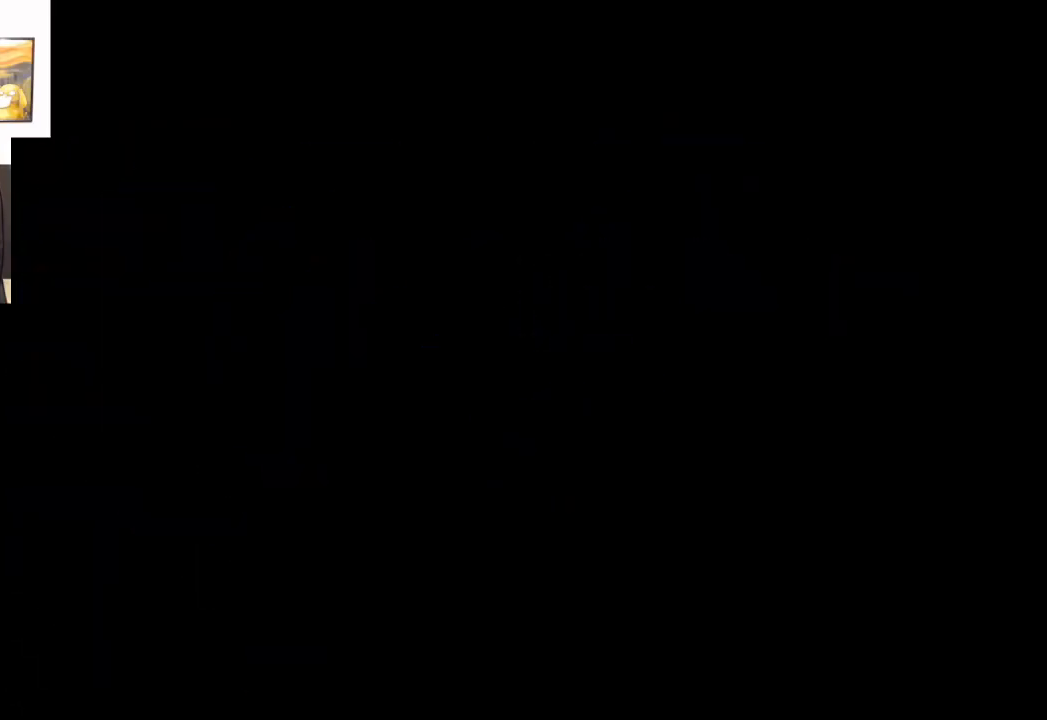
{"buttons": [], "left_stick": "center", "right_stick": "center", "events": []}
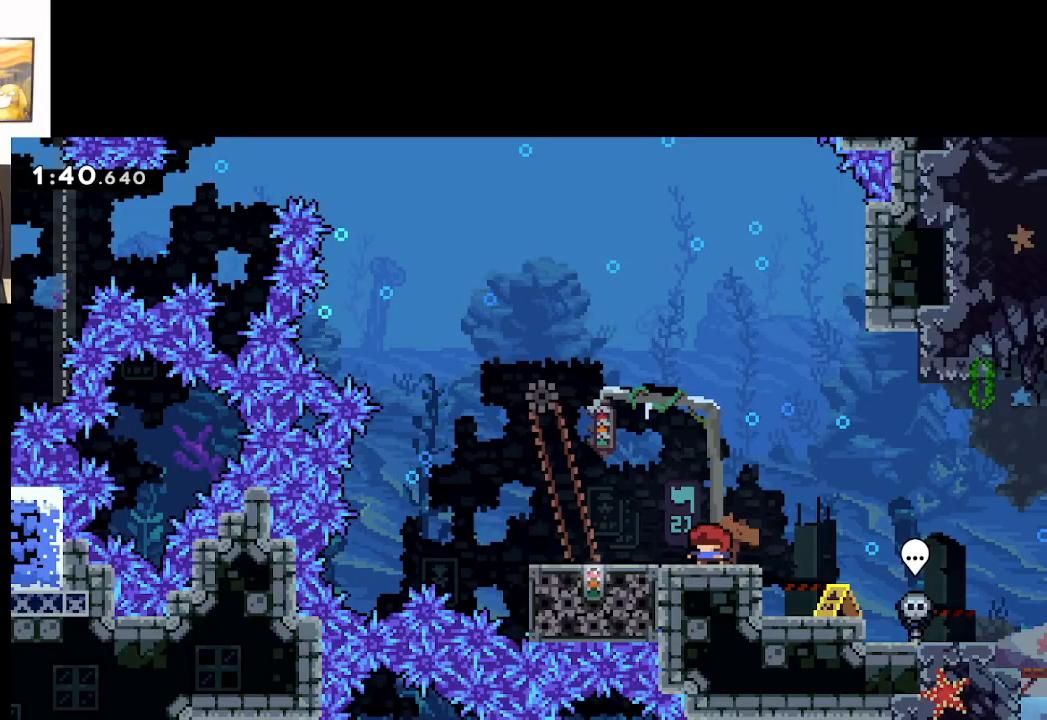
{"buttons": [], "left_stick": "left", "right_stick": "center", "events": [[250, "left_stick", "left"]]}
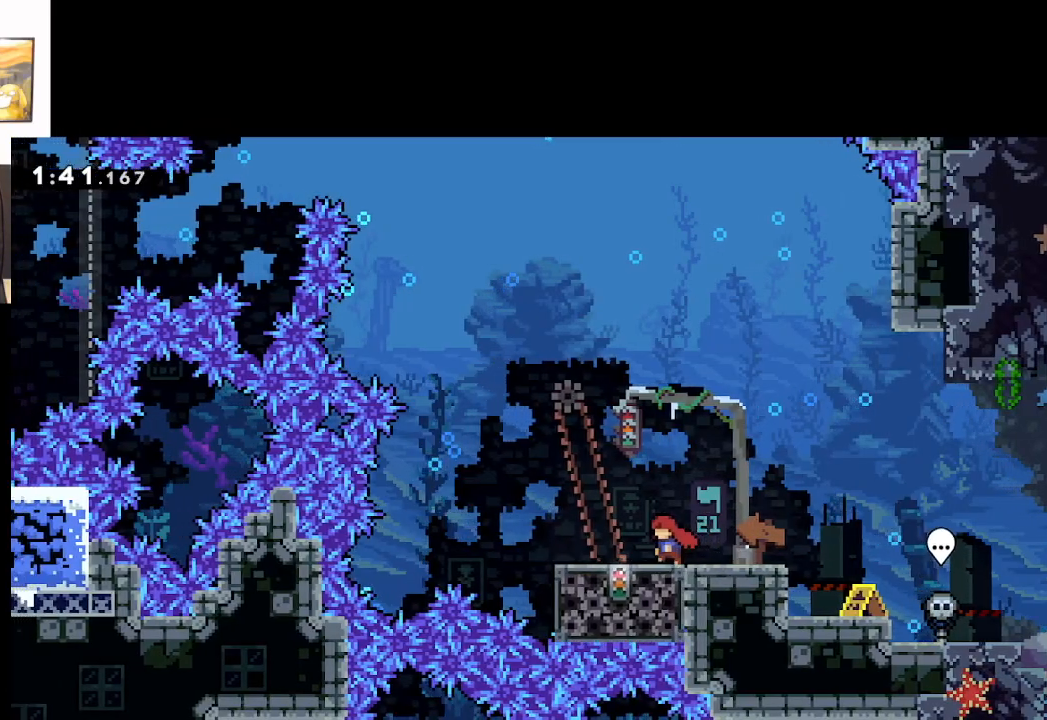
{"buttons": [], "left_stick": "left", "right_stick": "center", "events": [[133, "left_stick", "center"], [350, "left_stick", "left"]]}
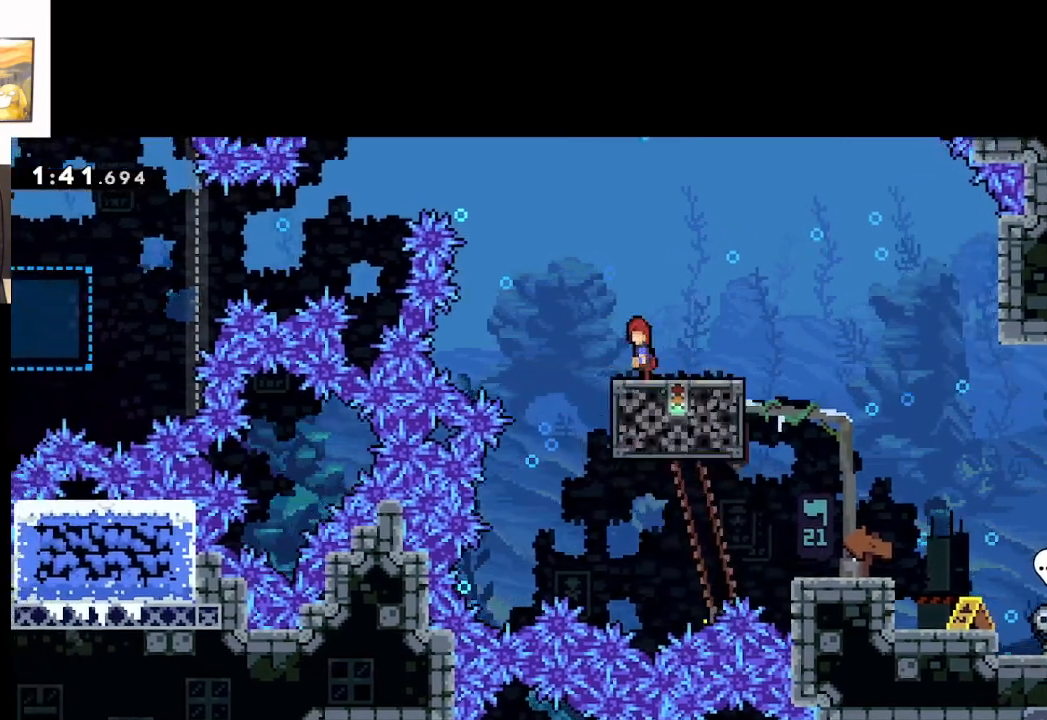
{"buttons": ["A"], "left_stick": "left", "right_stick": "center", "events": [[17, "A", "down"]]}
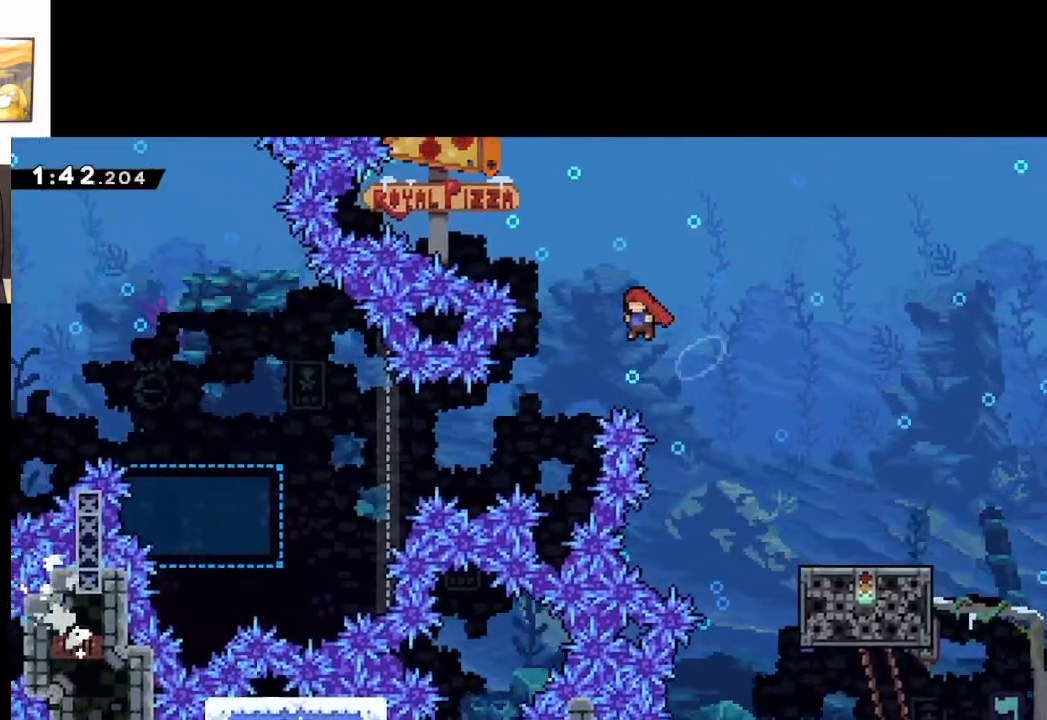
{"buttons": ["A", "X"], "left_stick": "left", "right_stick": "center", "events": [[367, "X", "down"]]}
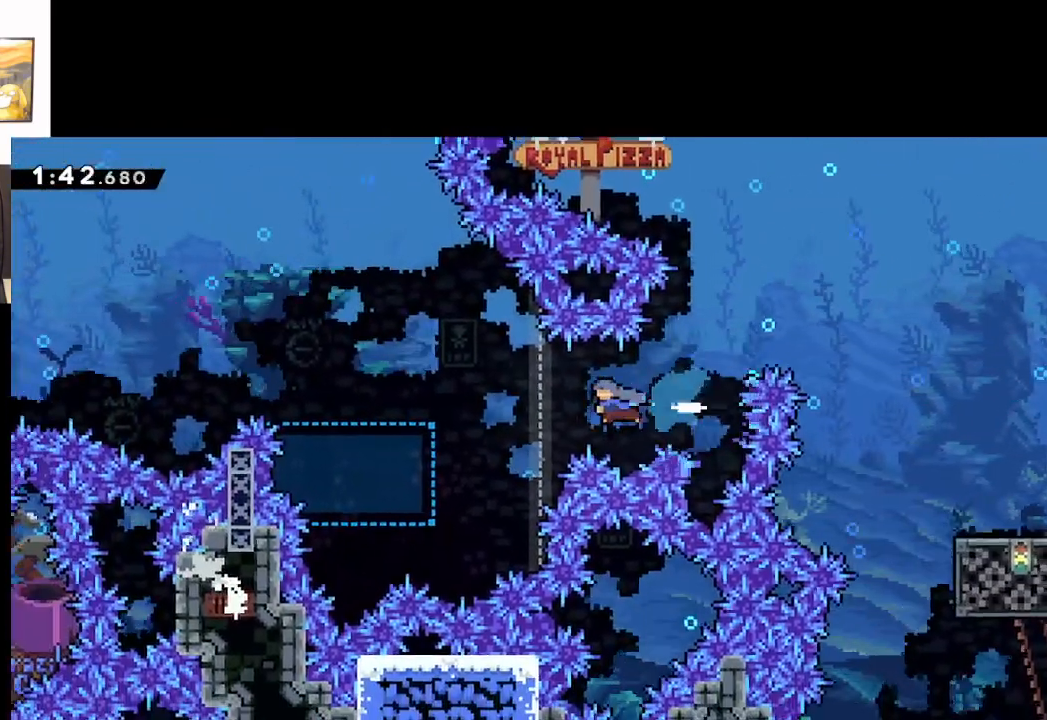
{"buttons": [], "left_stick": "left", "right_stick": "center", "events": [[100, "X", "up"], [383, "A", "up"]]}
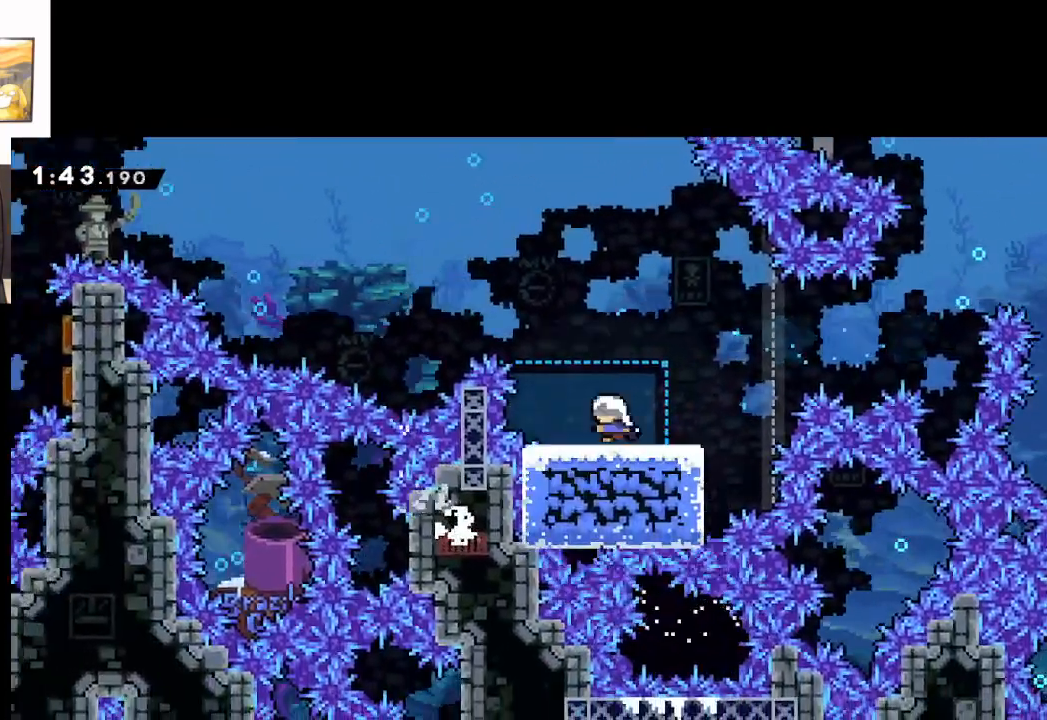
{"buttons": ["A"], "left_stick": "left", "right_stick": "center", "events": [[100, "A", "down"]]}
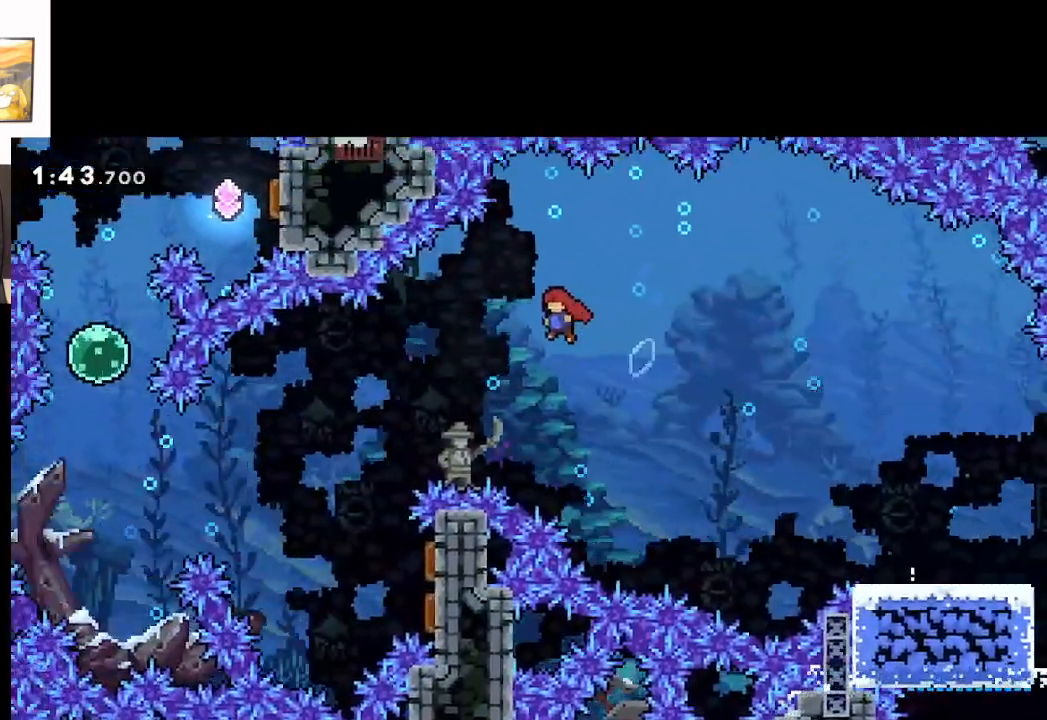
{"buttons": ["A"], "left_stick": "right", "right_stick": "center", "events": [[417, "left_stick", "right"]]}
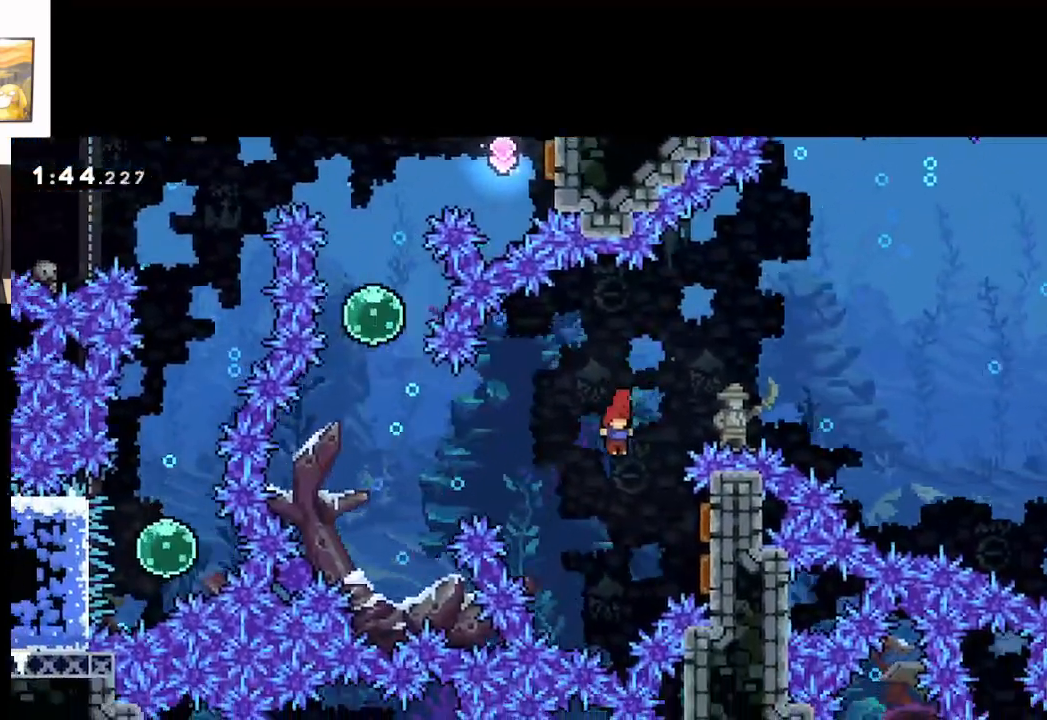
{"buttons": ["A"], "left_stick": "up-left", "right_stick": "center", "events": [[467, "left_stick", "up-left"]]}
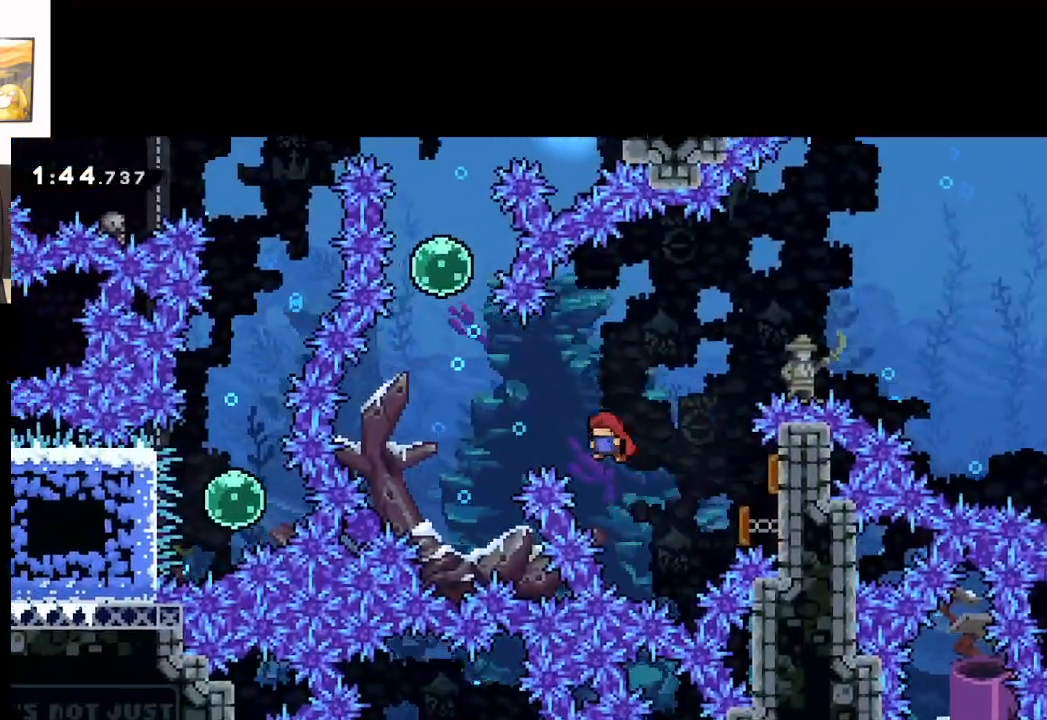
{"buttons": ["A", "X"], "left_stick": "up", "right_stick": "center", "events": [[283, "X", "down"], [283, "left_stick", "up"]]}
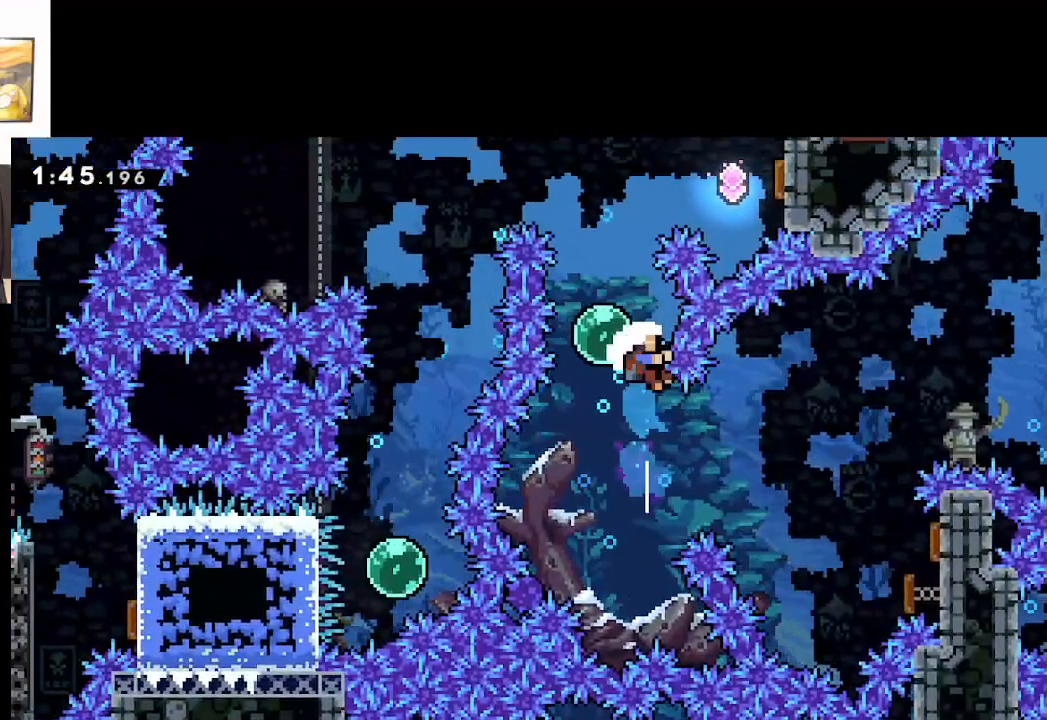
{"buttons": ["A"], "left_stick": "up", "right_stick": "center", "events": [[17, "X", "up"]]}
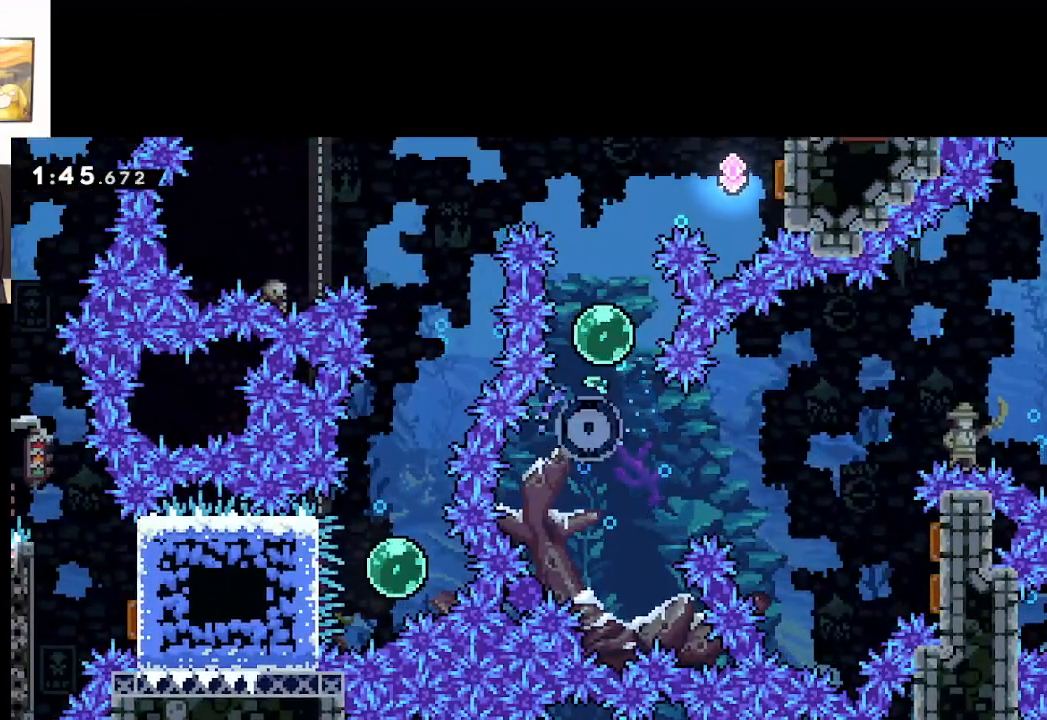
{"buttons": [], "left_stick": "center", "right_stick": "center", "events": [[17, "A", "up"], [133, "A", "down"], [233, "left_stick", "center"], [267, "A", "up"], [333, "A", "down"], [417, "A", "up"]]}
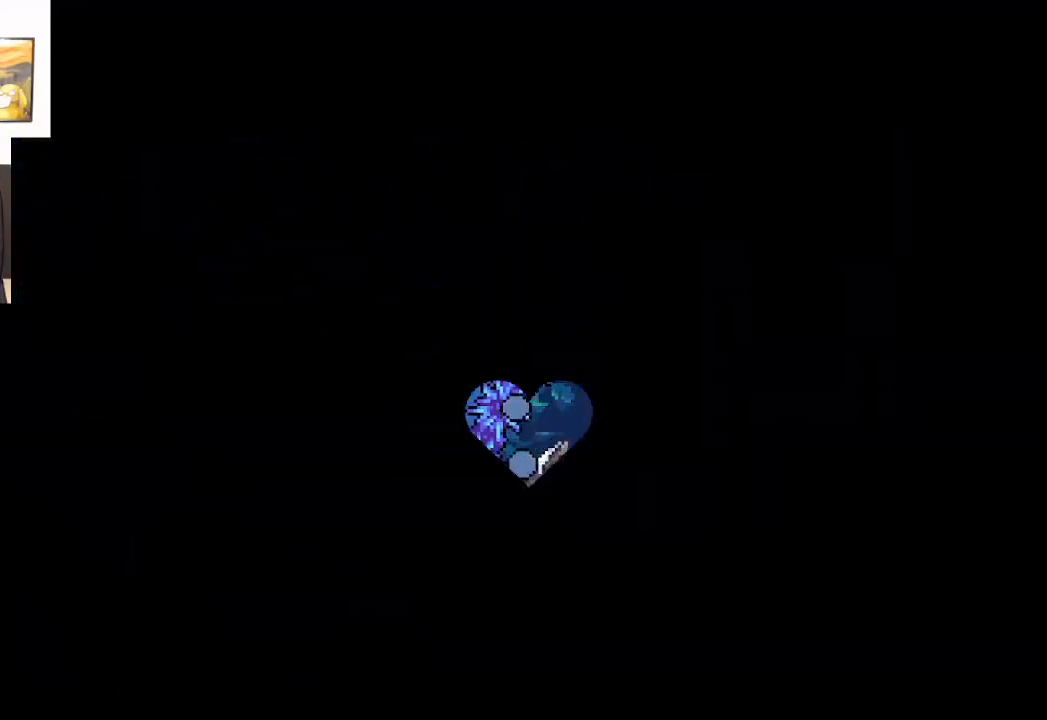
{"buttons": [], "left_stick": "center", "right_stick": "center", "events": [[33, "A", "down"], [117, "A", "up"], [233, "A", "down"], [367, "A", "up"]]}